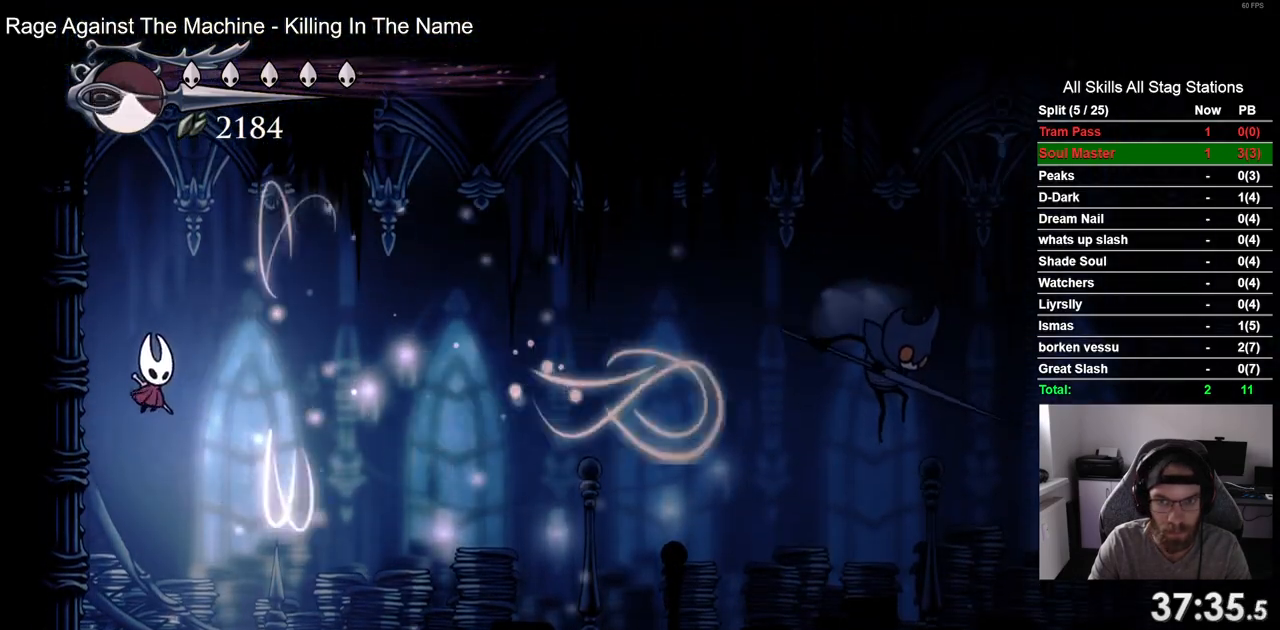
Gameplay with a controller (PlayStation layout); each line is a JSON object with the inputs held at the frame after it (dt_ms = milliseconds from this image to that frame). "events" lists button and stick changes between this image and that frame as [ms after this image, input, new state], when the widget could be followed in between. Not read: R1.
{"dt_ms": 500, "buttons": ["DPAD_RIGHT"], "left_stick": "center", "right_stick": "center", "events": [[233, "R2", "down"], [433, "R2", "up"]]}
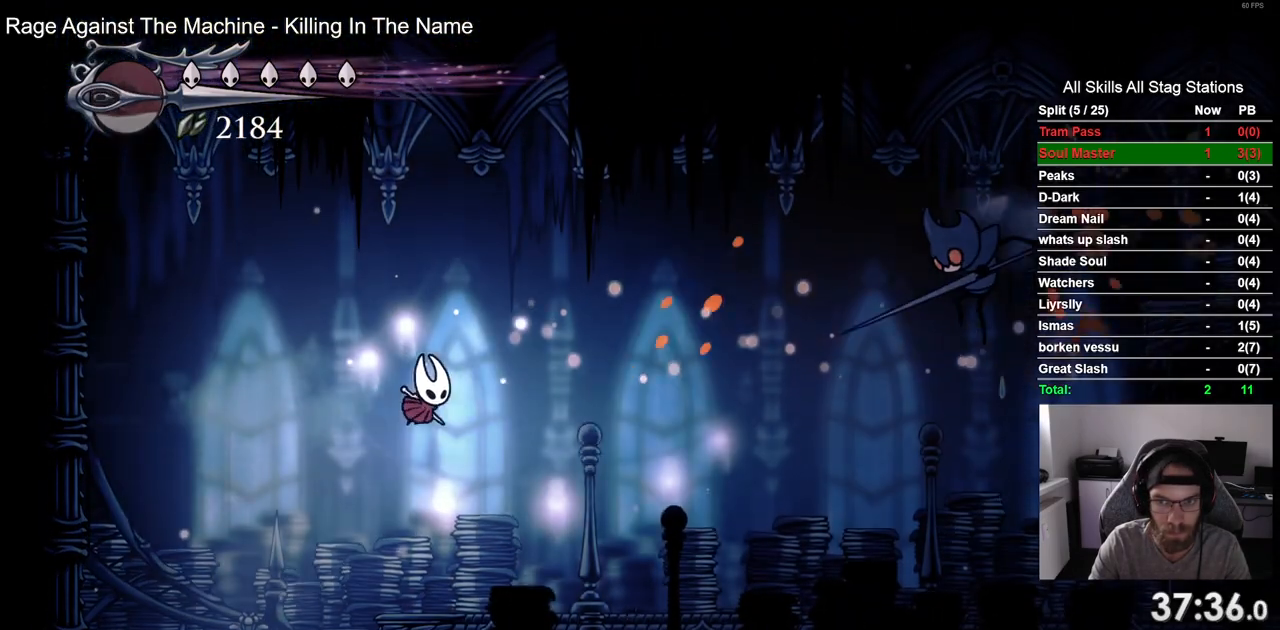
{"dt_ms": 500, "buttons": ["DPAD_RIGHT"], "left_stick": "center", "right_stick": "center", "events": []}
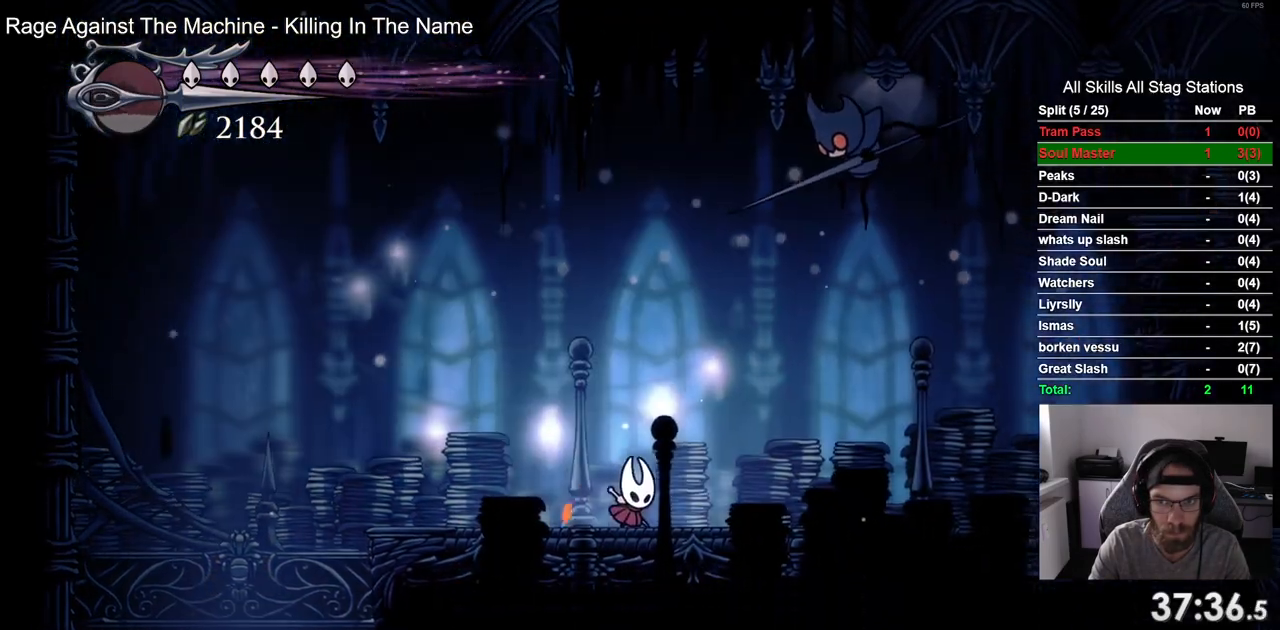
{"dt_ms": 500, "buttons": ["CROSS", "DPAD_RIGHT"], "left_stick": "center", "right_stick": "center", "events": [[417, "CROSS", "down"]]}
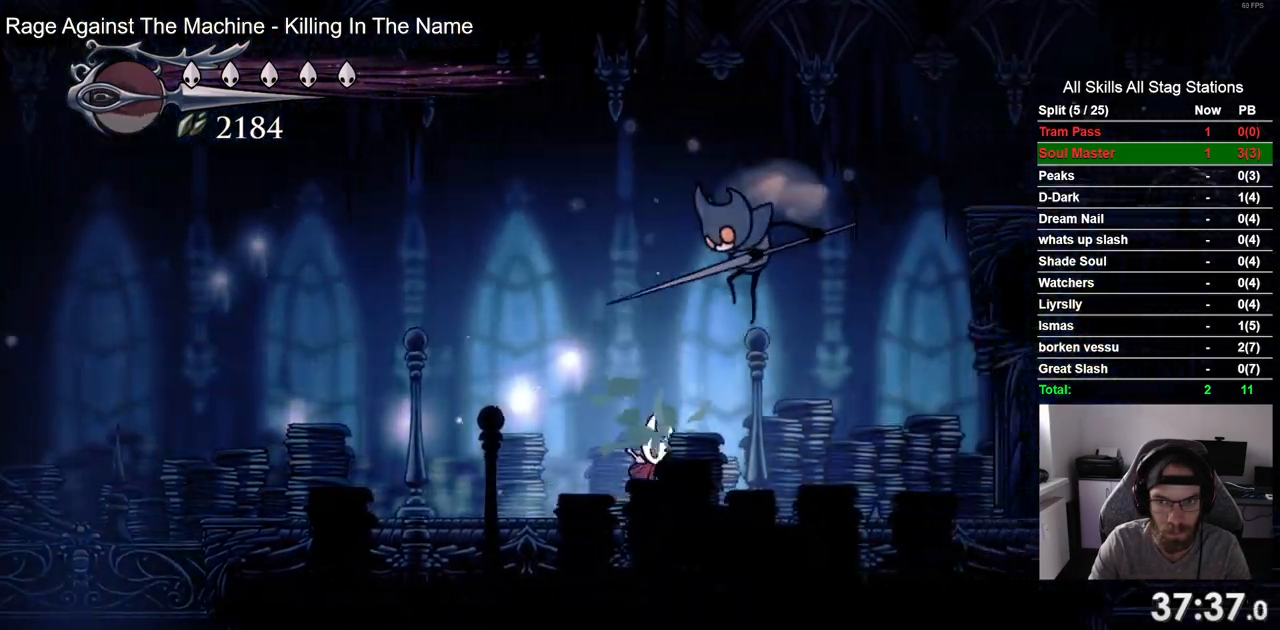
{"dt_ms": 500, "buttons": ["DPAD_RIGHT"], "left_stick": "center", "right_stick": "center", "events": [[17, "DPAD_UP", "down"], [17, "SQUARE", "down"], [100, "CROSS", "up"], [150, "SQUARE", "up"], [167, "DPAD_UP", "up"]]}
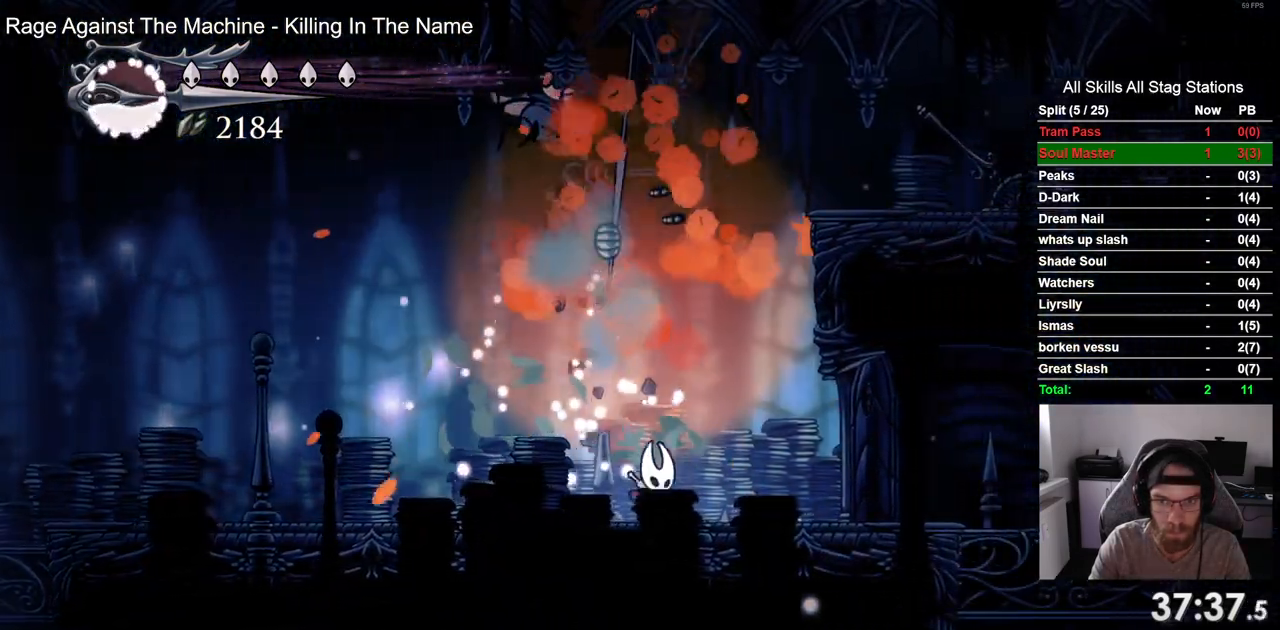
{"dt_ms": 500, "buttons": ["CROSS", "DPAD_RIGHT"], "left_stick": "center", "right_stick": "center", "events": [[83, "CROSS", "down"]]}
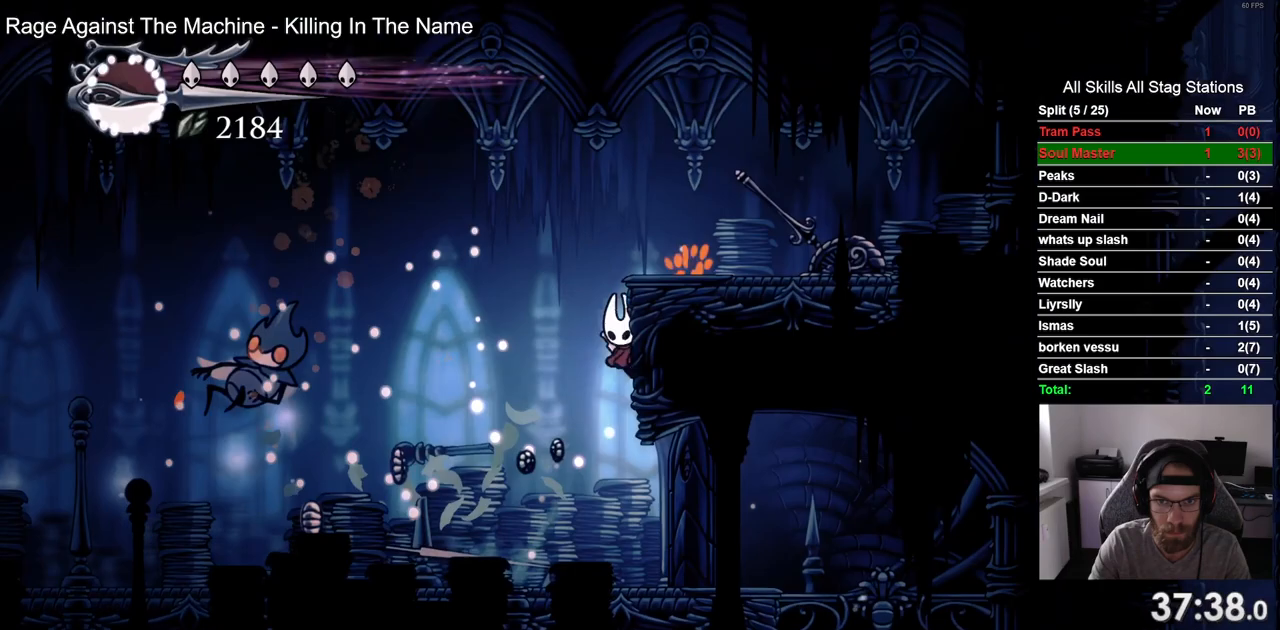
{"dt_ms": 500, "buttons": ["DPAD_LEFT"], "left_stick": "center", "right_stick": "center", "events": [[200, "SQUARE", "down"], [300, "CROSS", "up"], [333, "DPAD_RIGHT", "up"], [350, "SQUARE", "up"], [433, "DPAD_LEFT", "down"]]}
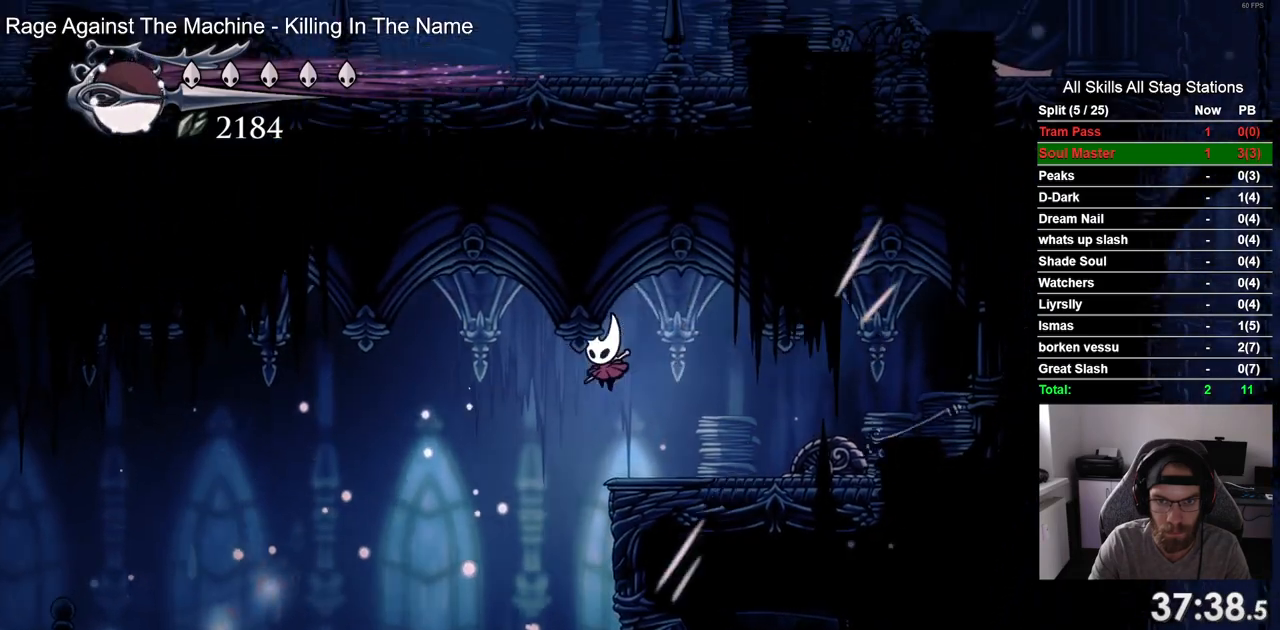
{"dt_ms": 500, "buttons": ["DPAD_LEFT"], "left_stick": "center", "right_stick": "center", "events": []}
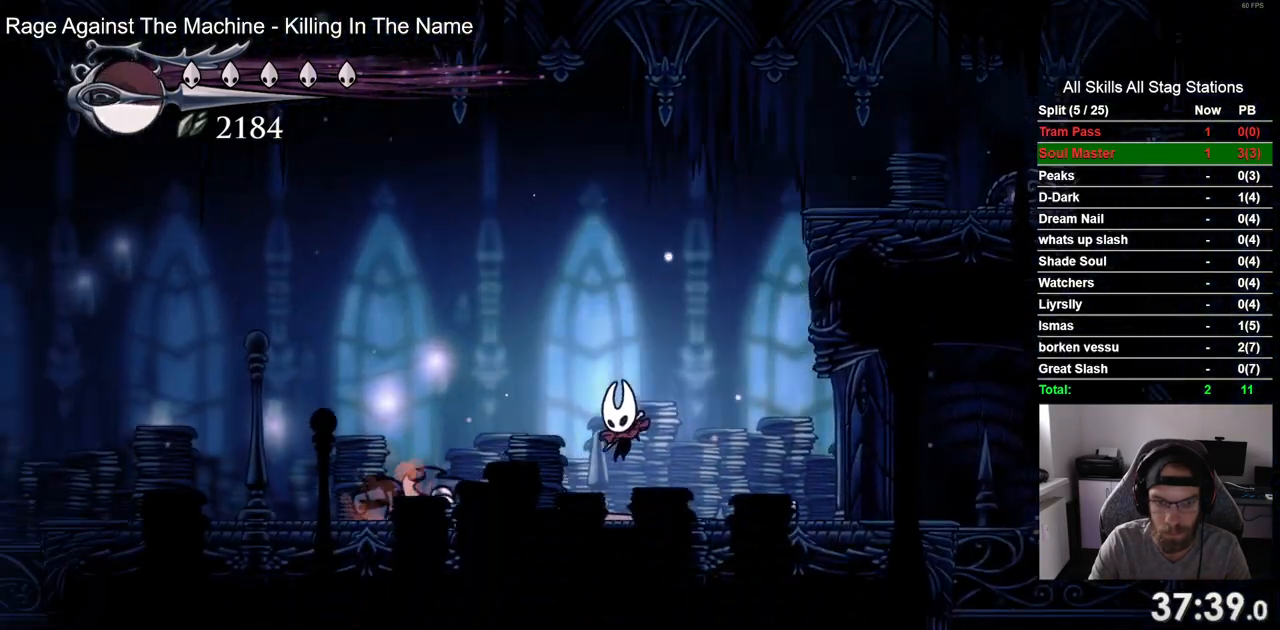
{"dt_ms": 500, "buttons": ["DPAD_RIGHT"], "left_stick": "center", "right_stick": "center", "events": [[350, "DPAD_UP", "down"], [450, "DPAD_LEFT", "up"], [450, "DPAD_RIGHT", "down"], [450, "DPAD_UP", "up"]]}
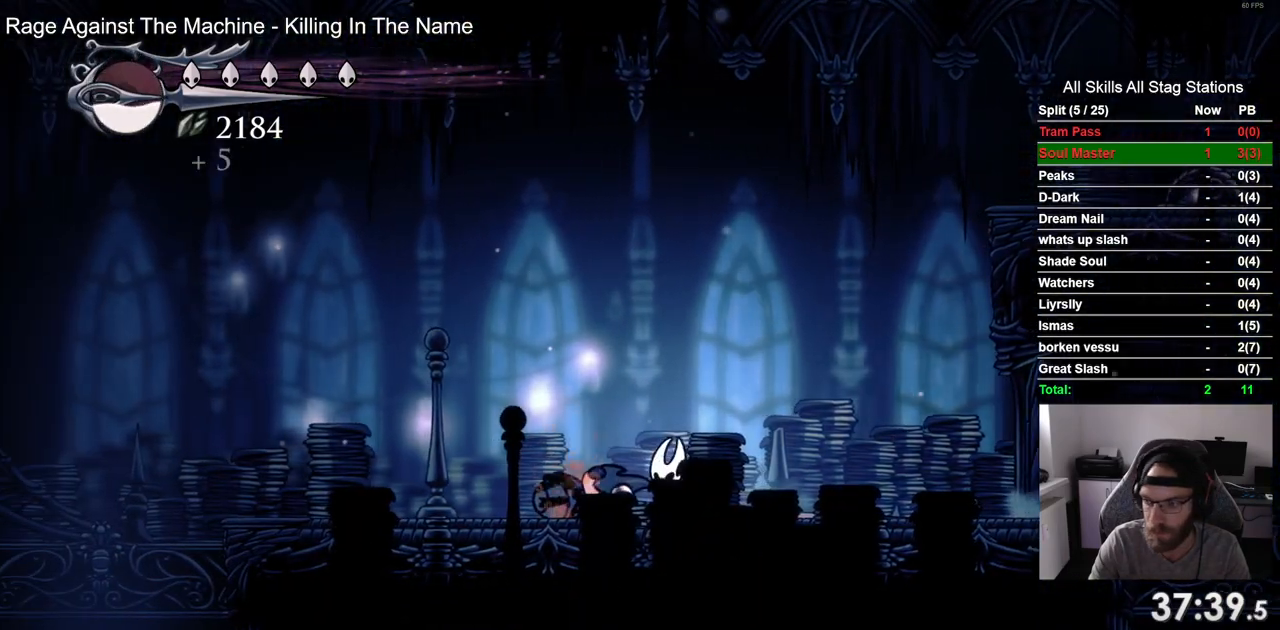
{"dt_ms": 500, "buttons": ["DPAD_RIGHT"], "left_stick": "center", "right_stick": "center", "events": [[117, "R2", "down"], [333, "R2", "up"]]}
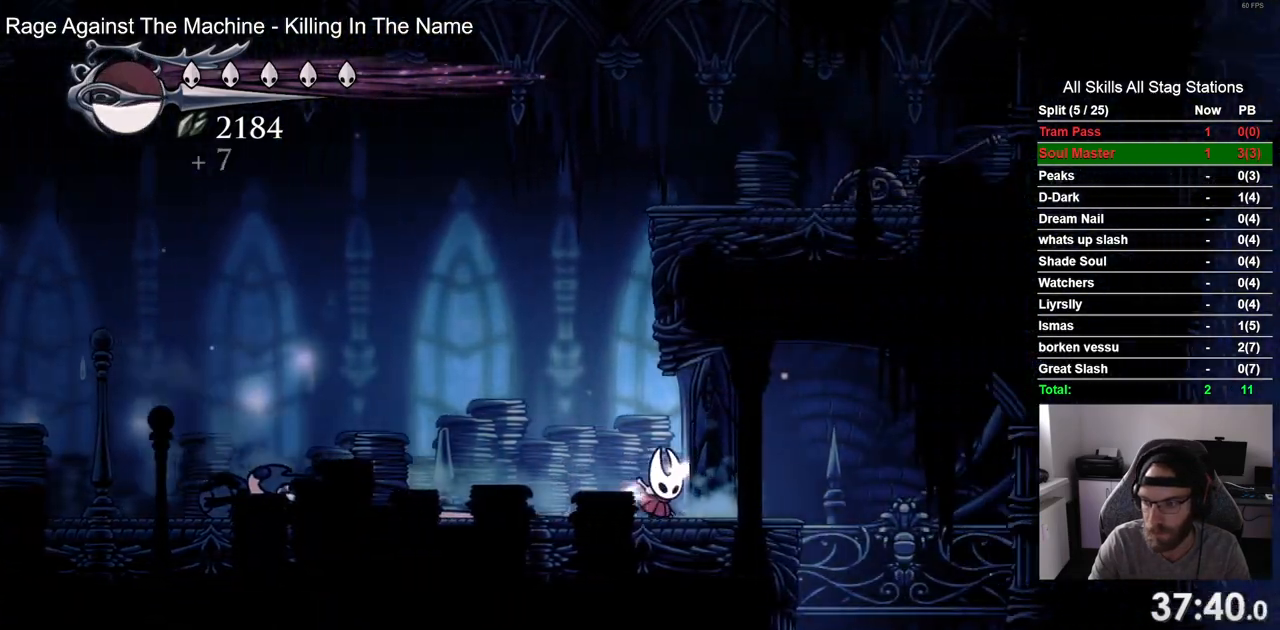
{"dt_ms": 500, "buttons": ["DPAD_RIGHT"], "left_stick": "center", "right_stick": "center", "events": [[233, "DPAD_RIGHT", "up"], [367, "DPAD_RIGHT", "down"]]}
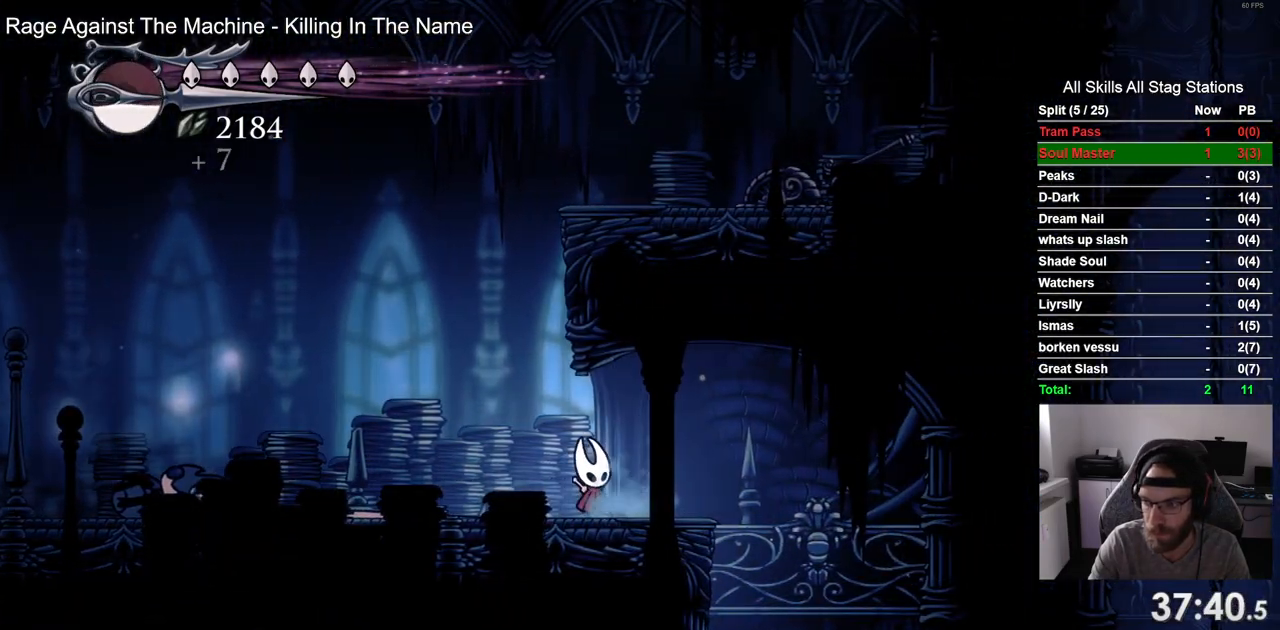
{"dt_ms": 500, "buttons": ["DPAD_RIGHT"], "left_stick": "center", "right_stick": "center", "events": []}
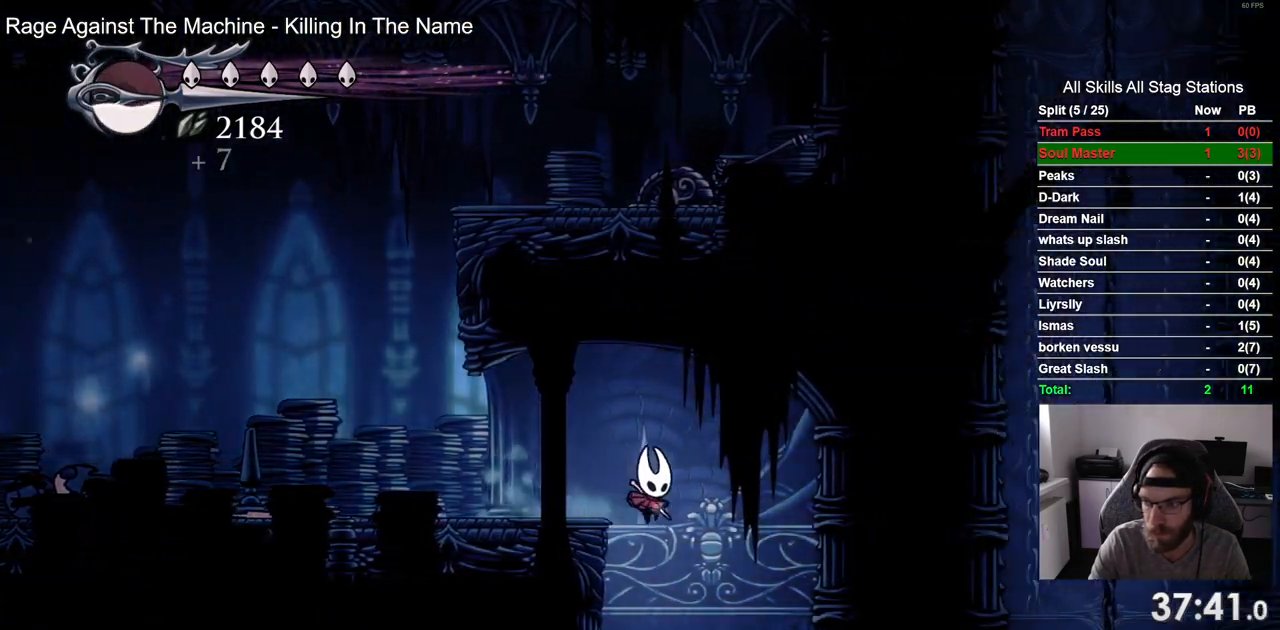
{"dt_ms": 500, "buttons": ["DPAD_RIGHT"], "left_stick": "center", "right_stick": "center", "events": []}
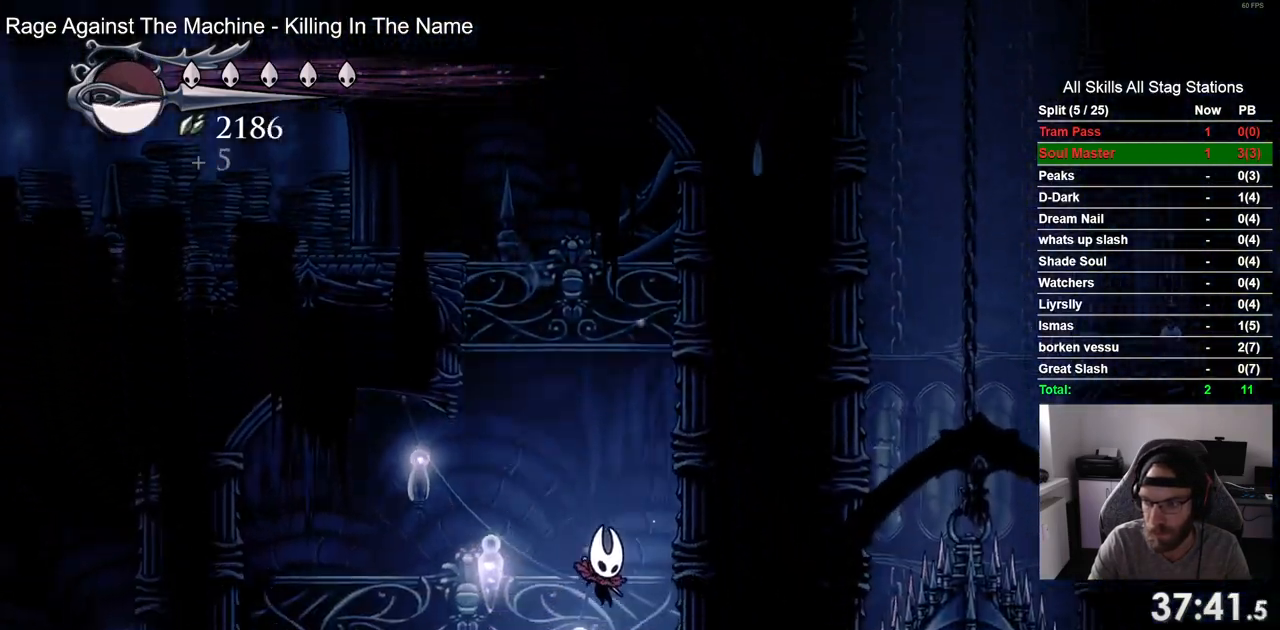
{"dt_ms": 500, "buttons": ["DPAD_RIGHT"], "left_stick": "center", "right_stick": "center", "events": []}
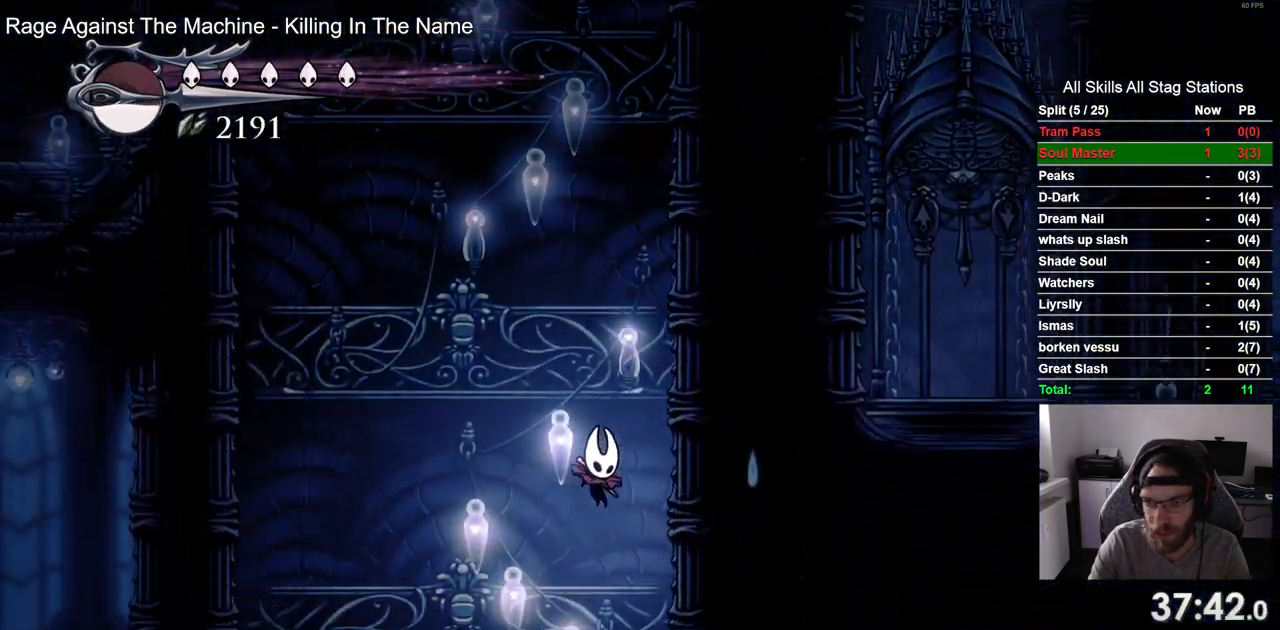
{"dt_ms": 500, "buttons": ["DPAD_RIGHT"], "left_stick": "center", "right_stick": "center", "events": []}
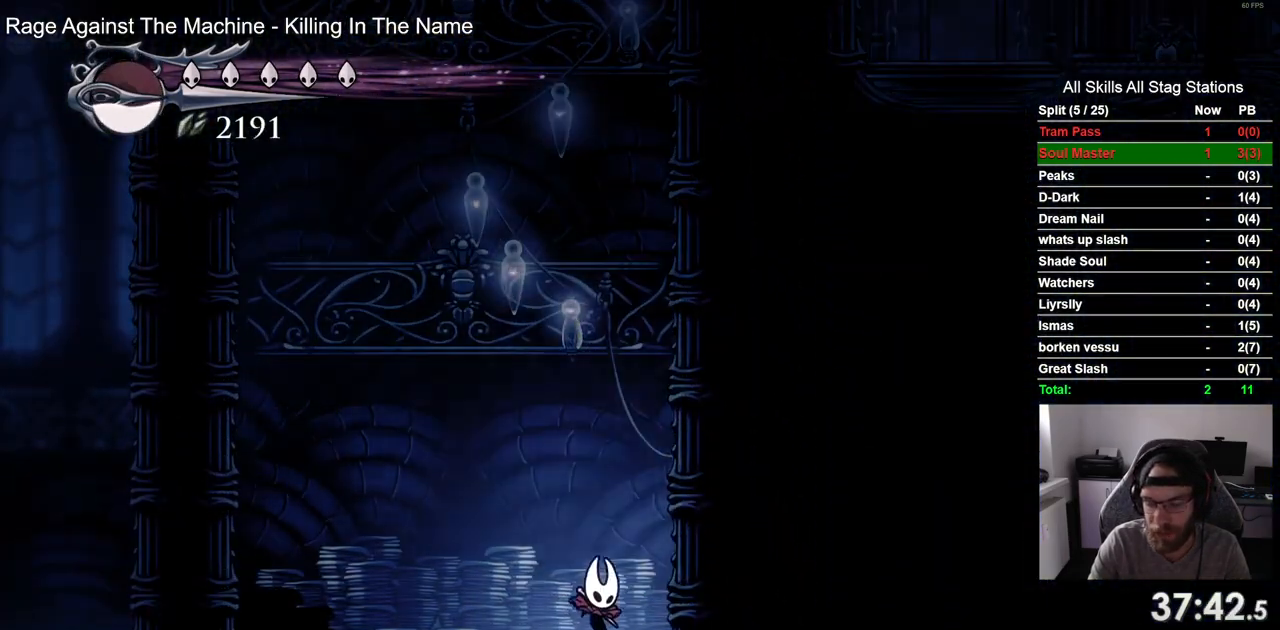
{"dt_ms": 1000, "buttons": [], "left_stick": "center", "right_stick": "center"}
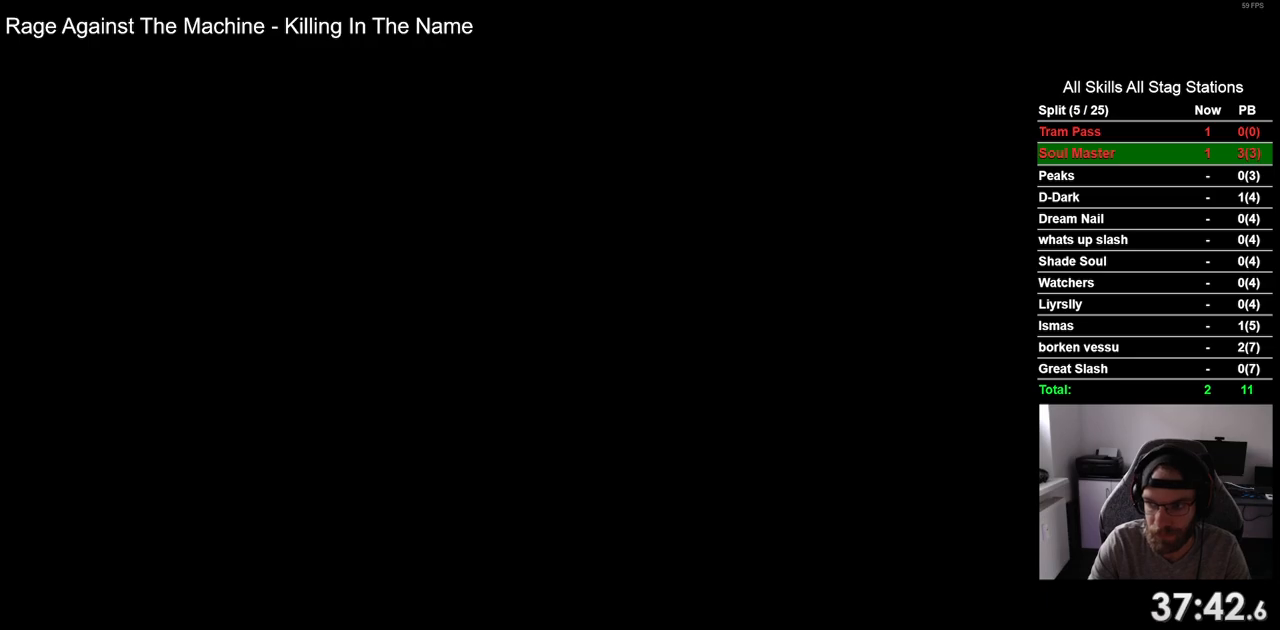
{"dt_ms": 500, "buttons": [], "left_stick": "center", "right_stick": "center", "events": []}
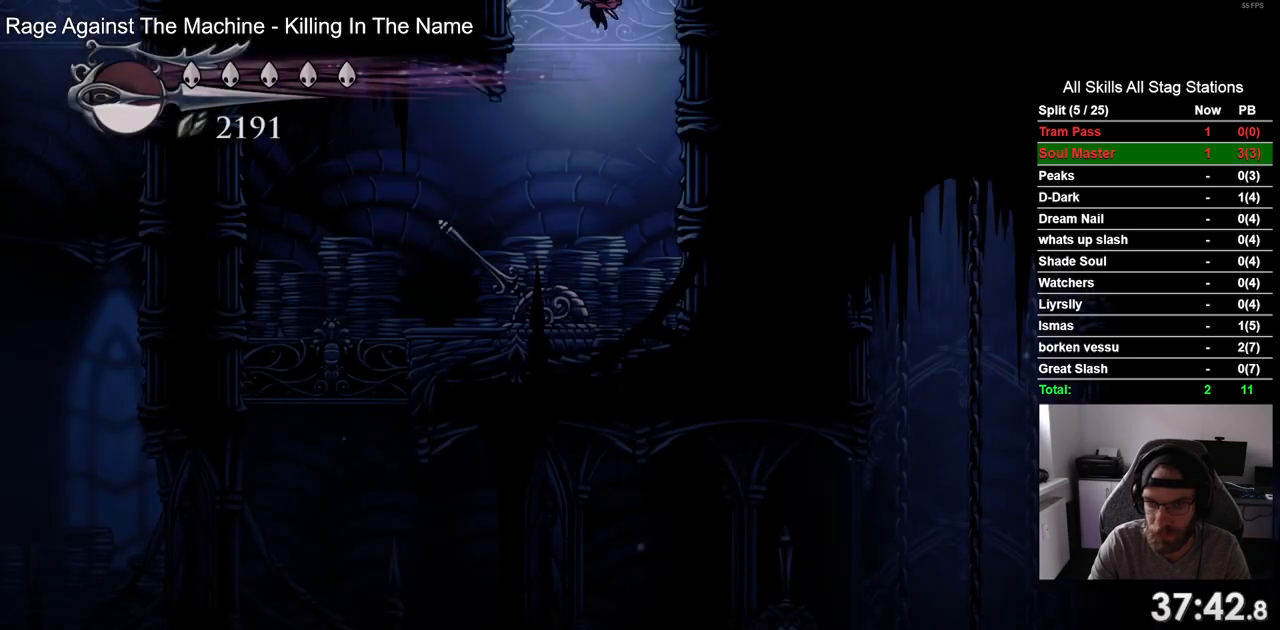
{"dt_ms": 500, "buttons": ["DPAD_LEFT"], "left_stick": "center", "right_stick": "center", "events": [[217, "DPAD_LEFT", "down"], [267, "SQUARE", "down"], [383, "SQUARE", "up"]]}
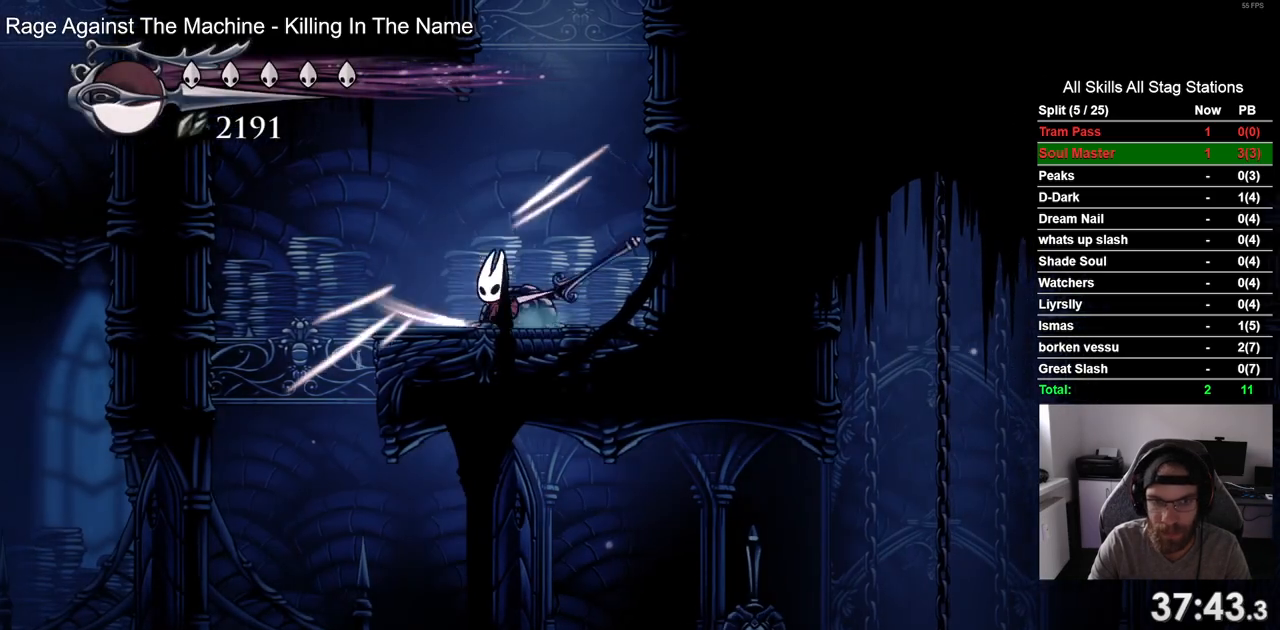
{"dt_ms": 500, "buttons": ["DPAD_RIGHT"], "left_stick": "center", "right_stick": "center", "events": [[67, "R2", "down"], [217, "DPAD_LEFT", "up"], [267, "R2", "up"], [317, "DPAD_RIGHT", "down"]]}
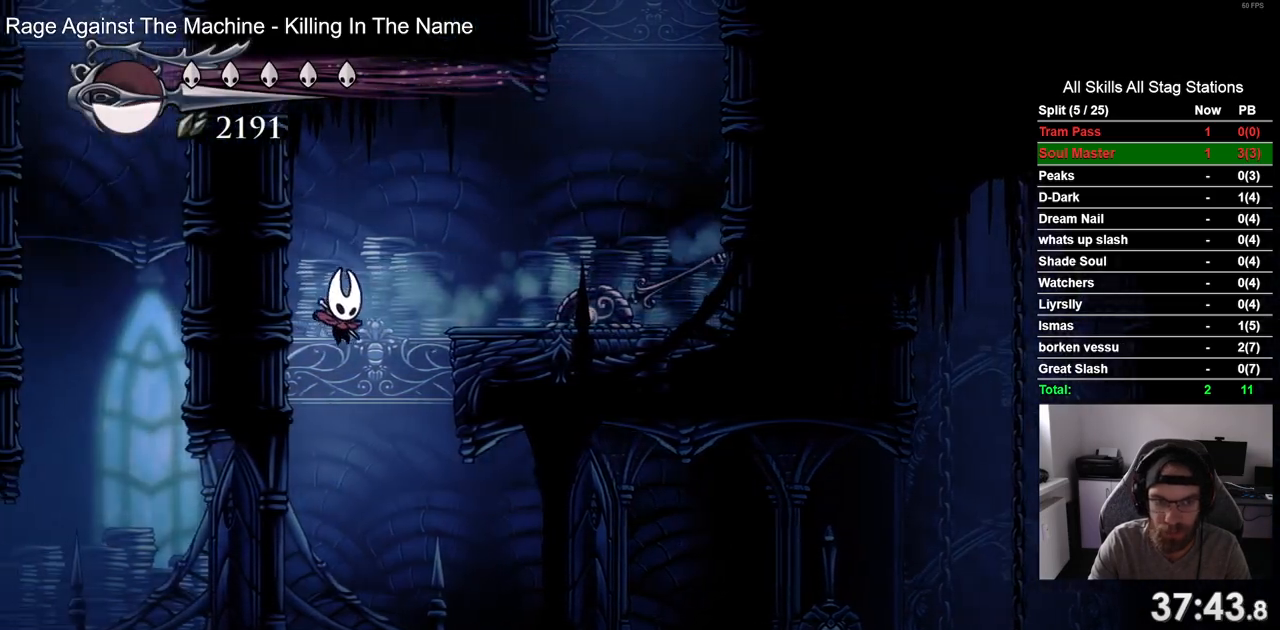
{"dt_ms": 500, "buttons": ["DPAD_RIGHT"], "left_stick": "center", "right_stick": "center", "events": [[217, "DPAD_LEFT", "down"], [267, "DPAD_LEFT", "up"]]}